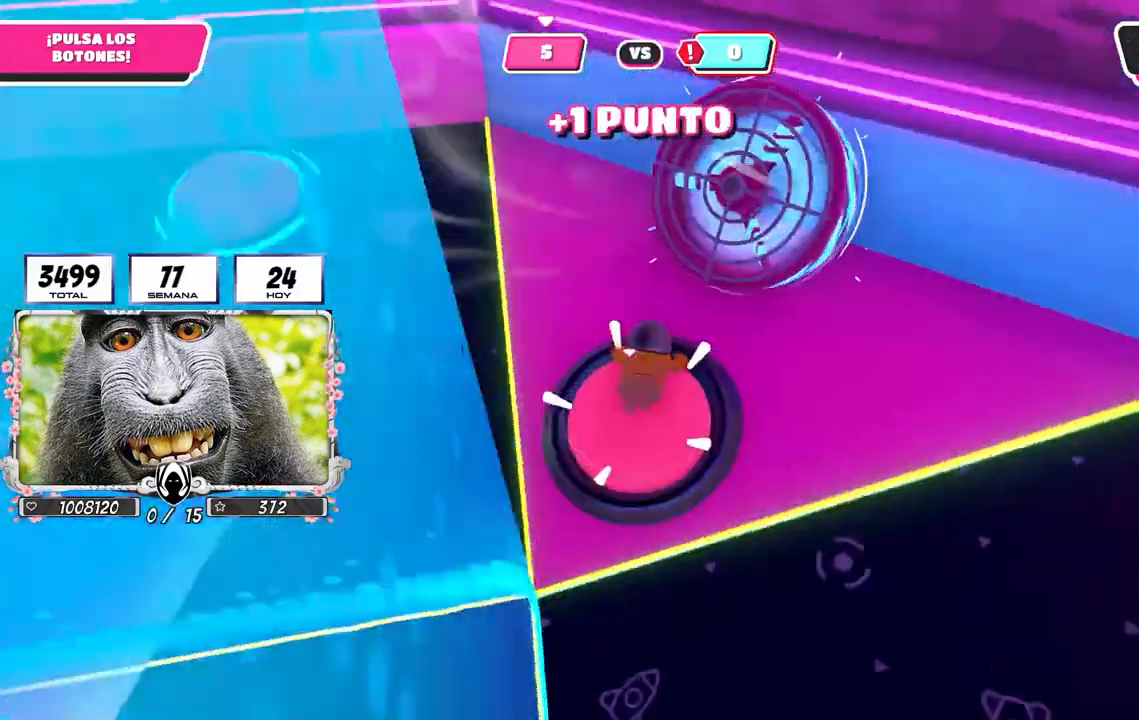
Gameplay with a controller (PlayStation layout); each line is a JSON object with the inputs held at the frame after it. "events" lists button and stick changes between this image and that frame as [ms after this image, input, new state], when the widget could be followed in between. Not read: R1.
{"buttons": ["L1"], "left_stick": "left", "right_stick": "left", "events": [[133, "left_stick", "left"], [300, "L1", "down"], [317, "L1", "up"], [467, "L1", "down"]]}
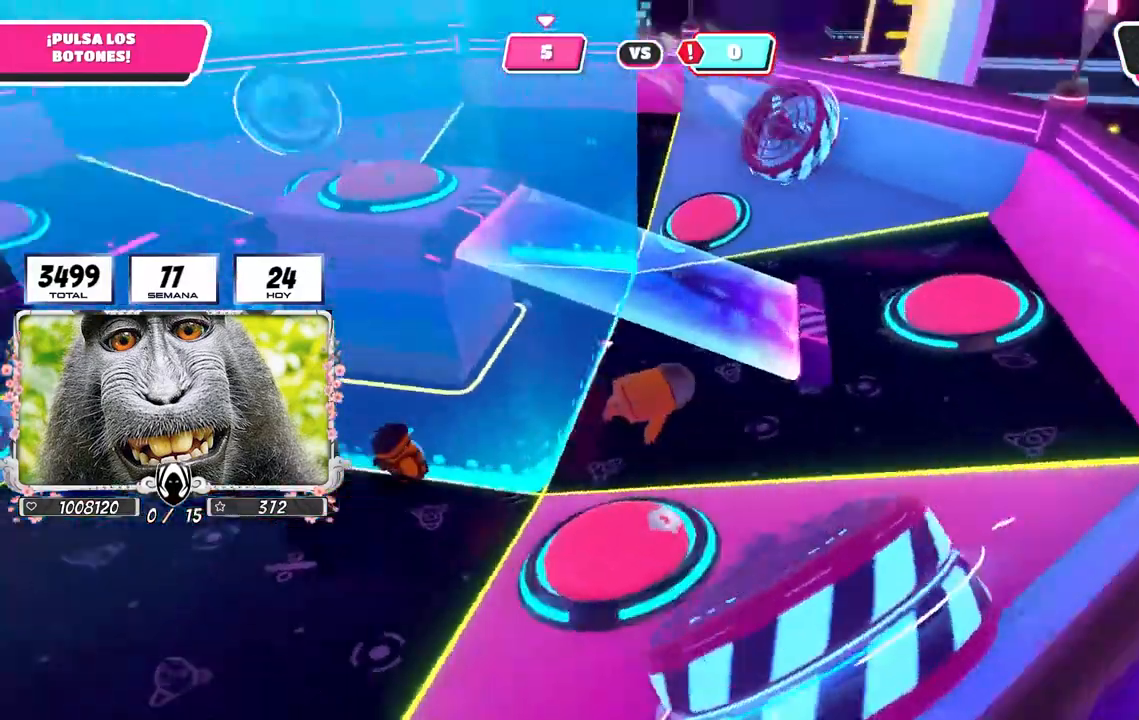
{"buttons": [], "left_stick": "up-left", "right_stick": "center", "events": [[50, "left_stick", "up-left"], [67, "L1", "up"], [167, "right_stick", "down-right"], [233, "right_stick", "center"]]}
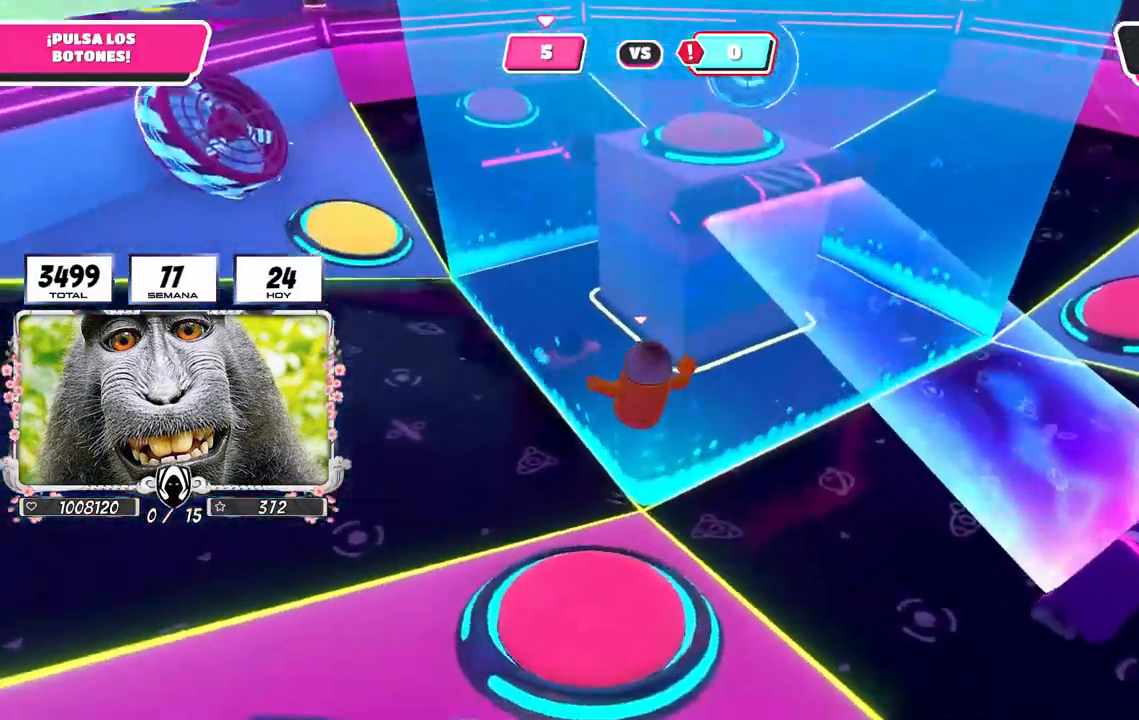
{"buttons": [], "left_stick": "up-left", "right_stick": "up-right", "events": [[283, "right_stick", "up-right"]]}
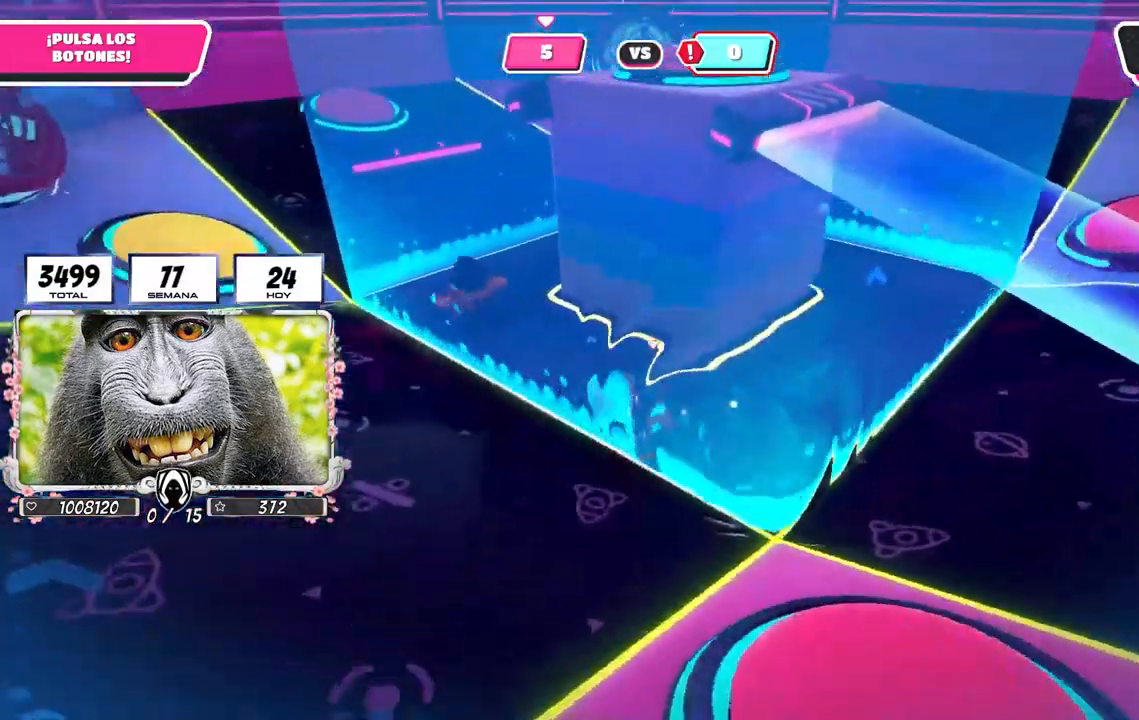
{"buttons": [], "left_stick": "up", "right_stick": "center", "events": [[100, "left_stick", "left"], [150, "right_stick", "center"], [350, "left_stick", "up-left"], [350, "right_stick", "right"], [500, "left_stick", "up"], [500, "right_stick", "center"]]}
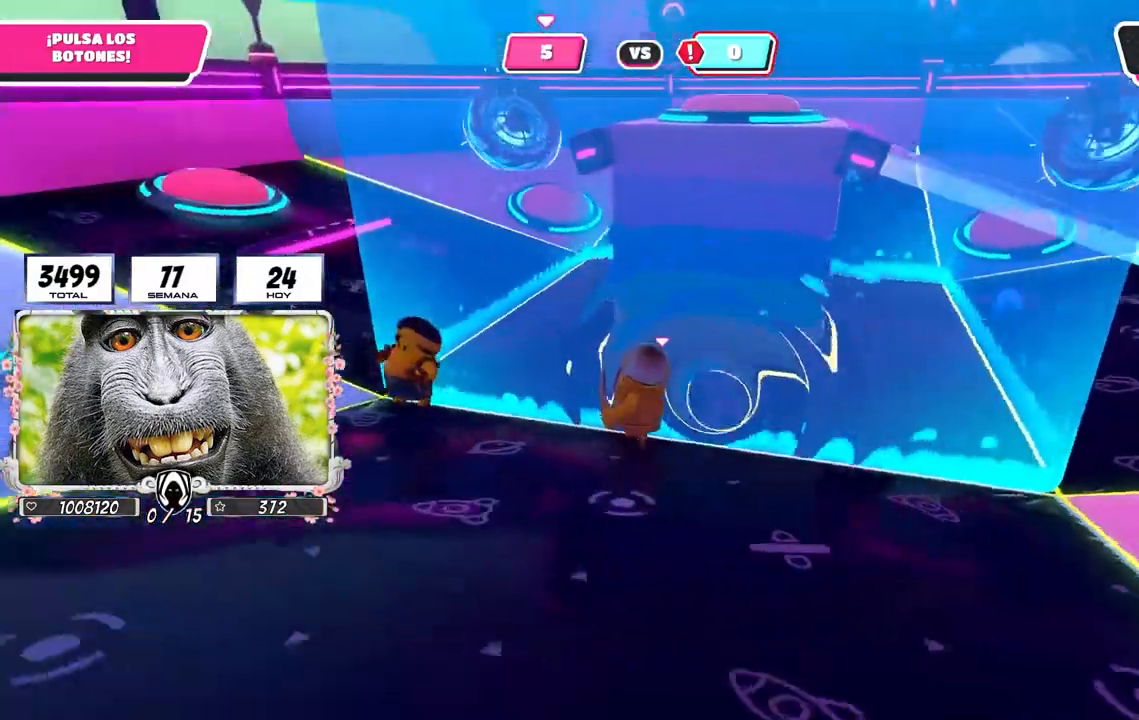
{"buttons": [], "left_stick": "right", "right_stick": "center", "events": [[17, "left_stick", "up-right"], [133, "left_stick", "down-right"], [200, "left_stick", "down-left"], [350, "left_stick", "right"]]}
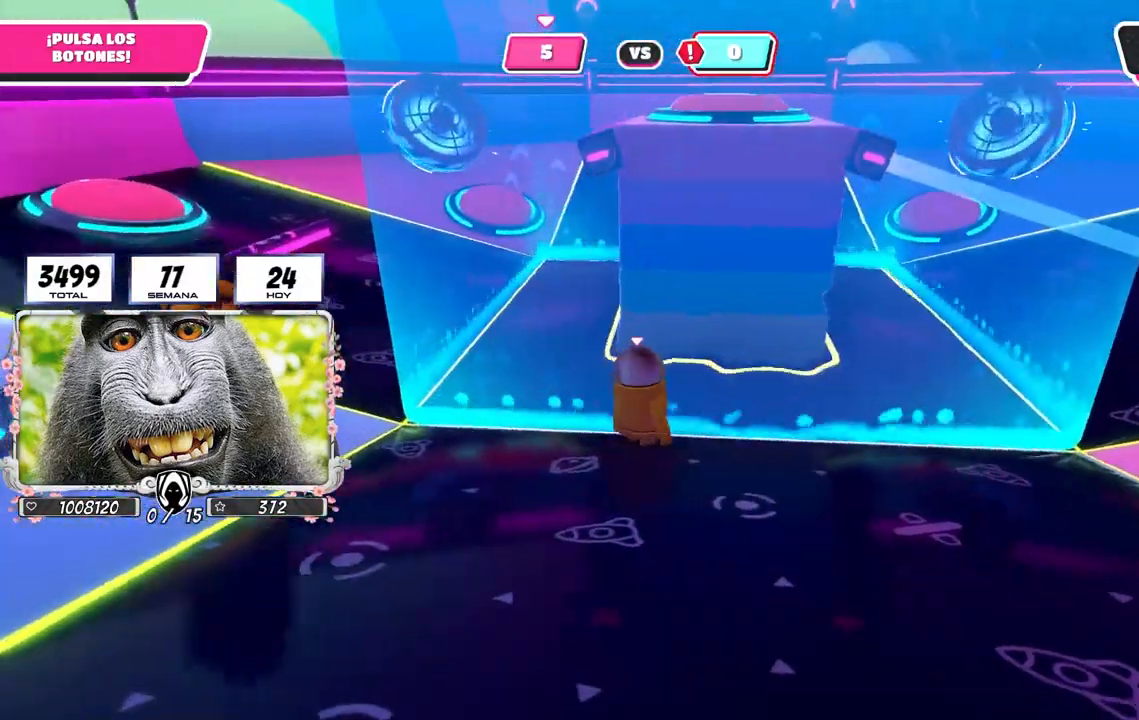
{"buttons": [], "left_stick": "up-right", "right_stick": "down-left", "events": [[200, "left_stick", "up-right"], [450, "right_stick", "down"], [500, "right_stick", "down-left"]]}
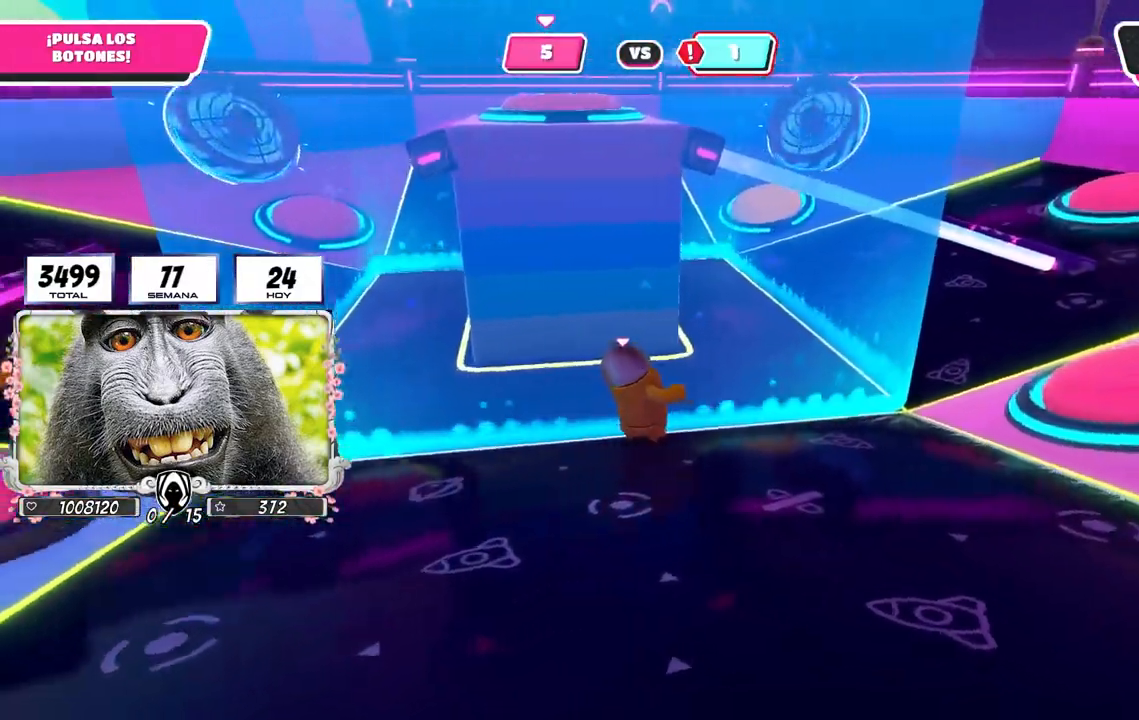
{"buttons": [], "left_stick": "up-right", "right_stick": "down-left", "events": []}
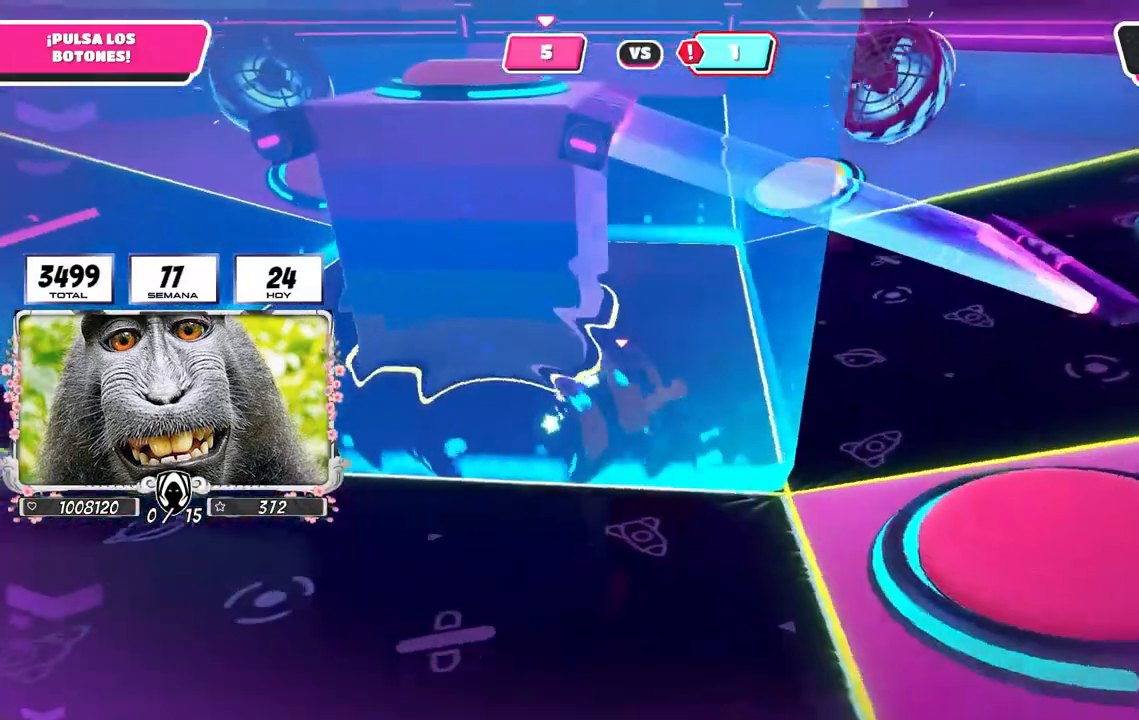
{"buttons": [], "left_stick": "up-right", "right_stick": "left", "events": [[150, "right_stick", "left"]]}
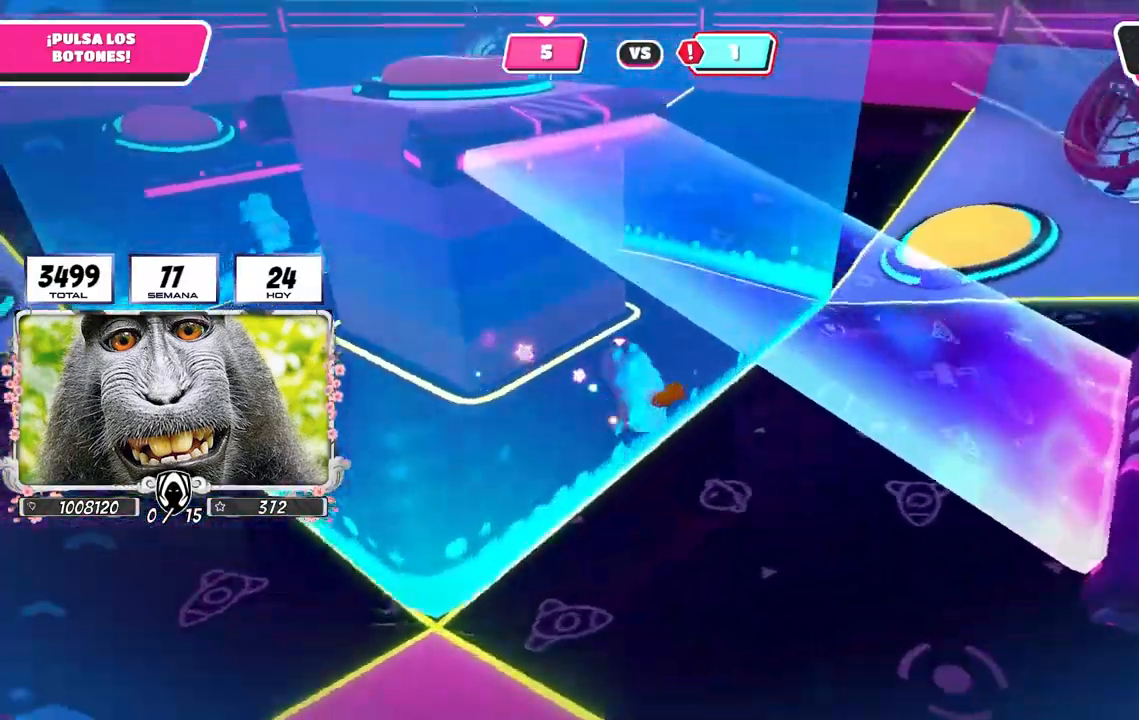
{"buttons": [], "left_stick": "right", "right_stick": "left", "events": [[250, "L2", "down"], [417, "L2", "up"], [483, "left_stick", "right"]]}
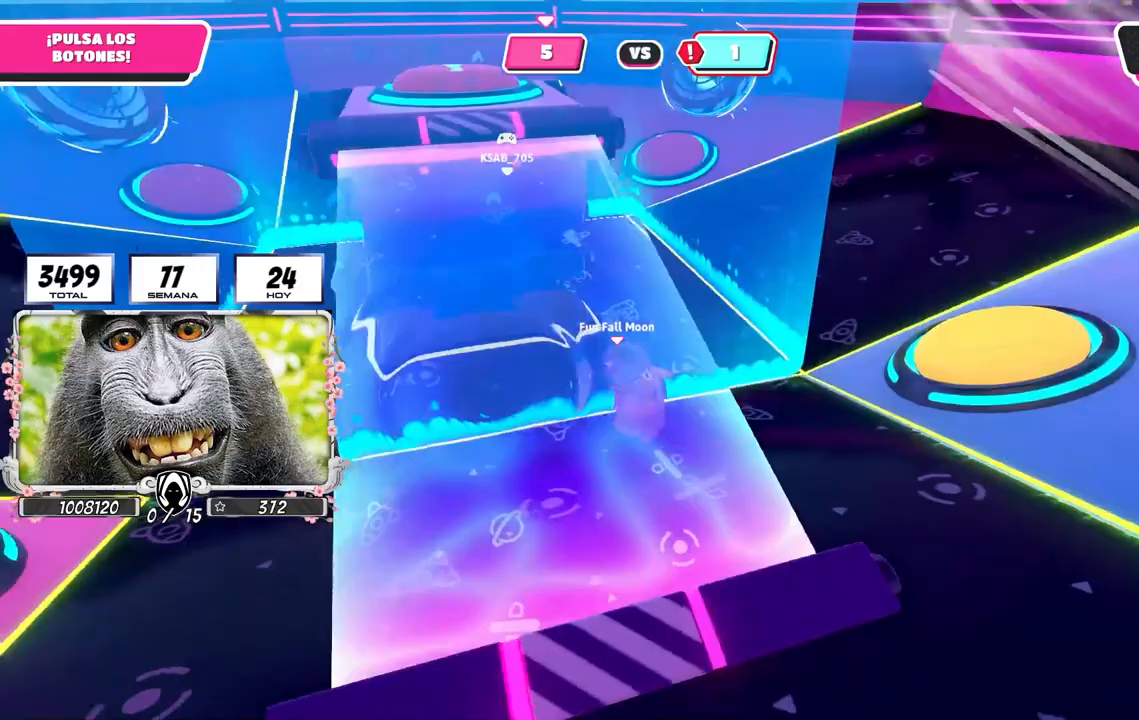
{"buttons": [], "left_stick": "center", "right_stick": "center", "events": [[250, "right_stick", "down-left"], [333, "left_stick", "center"], [450, "right_stick", "center"]]}
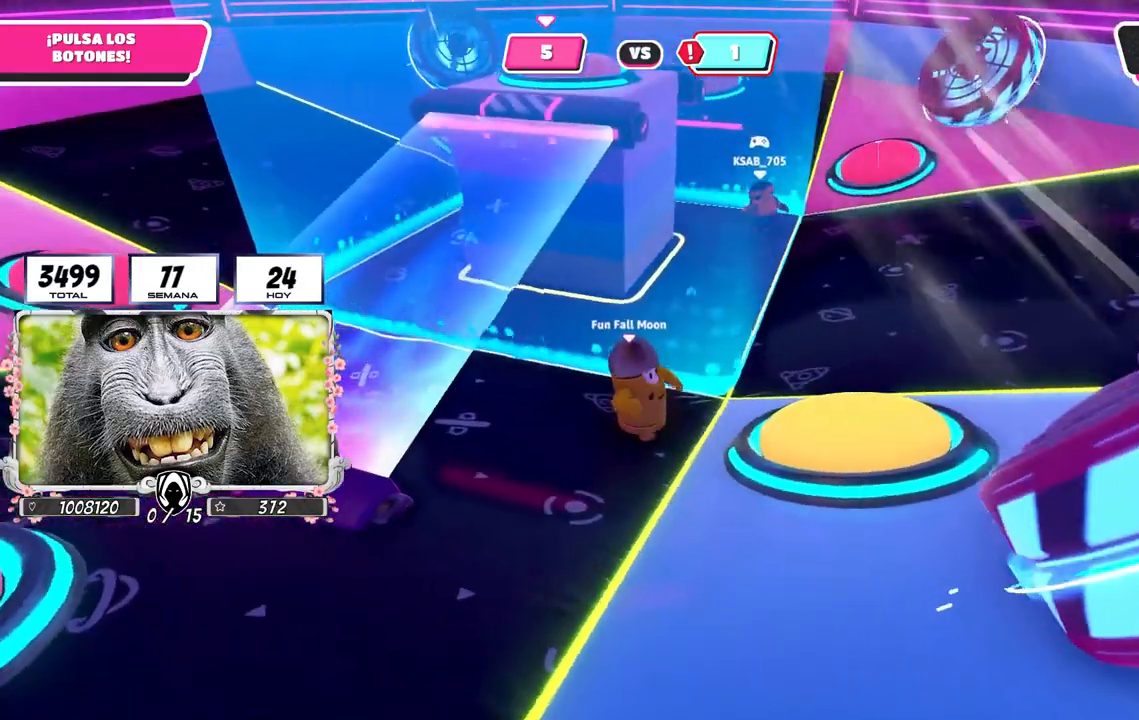
{"buttons": [], "left_stick": "center", "right_stick": "center", "events": [[67, "right_stick", "down-left"], [317, "right_stick", "down"], [417, "right_stick", "center"]]}
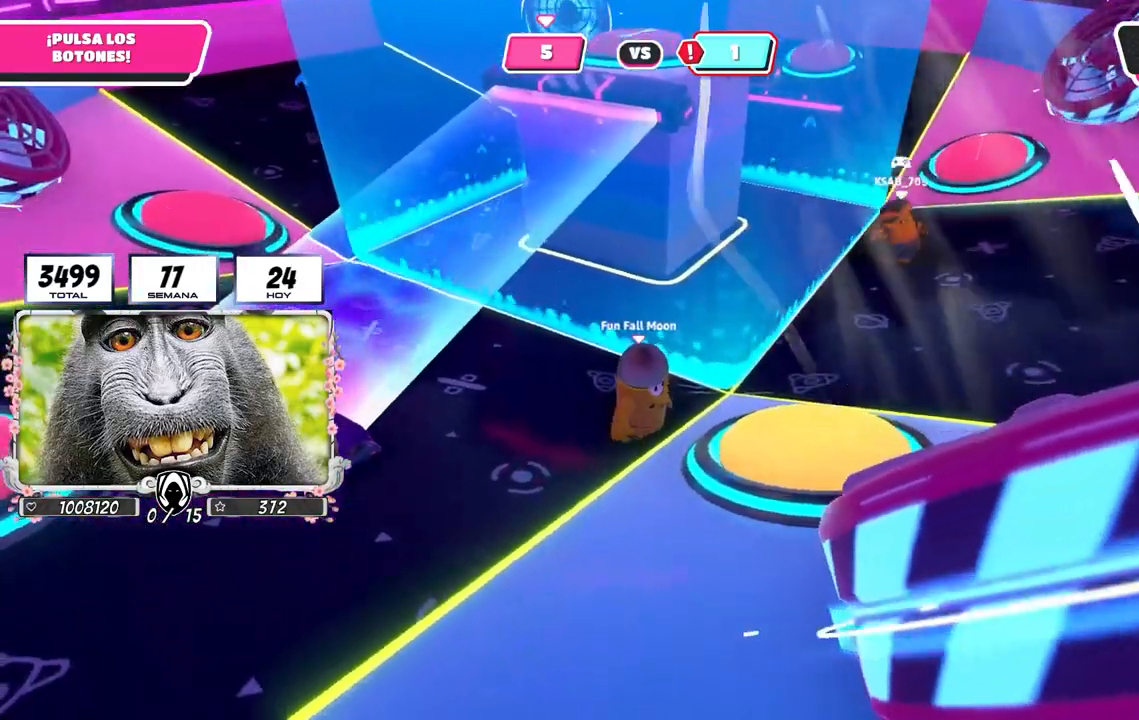
{"buttons": ["CROSS", "SQUARE"], "left_stick": "right", "right_stick": "center", "events": [[250, "left_stick", "right"], [333, "CROSS", "down"], [417, "SQUARE", "down"]]}
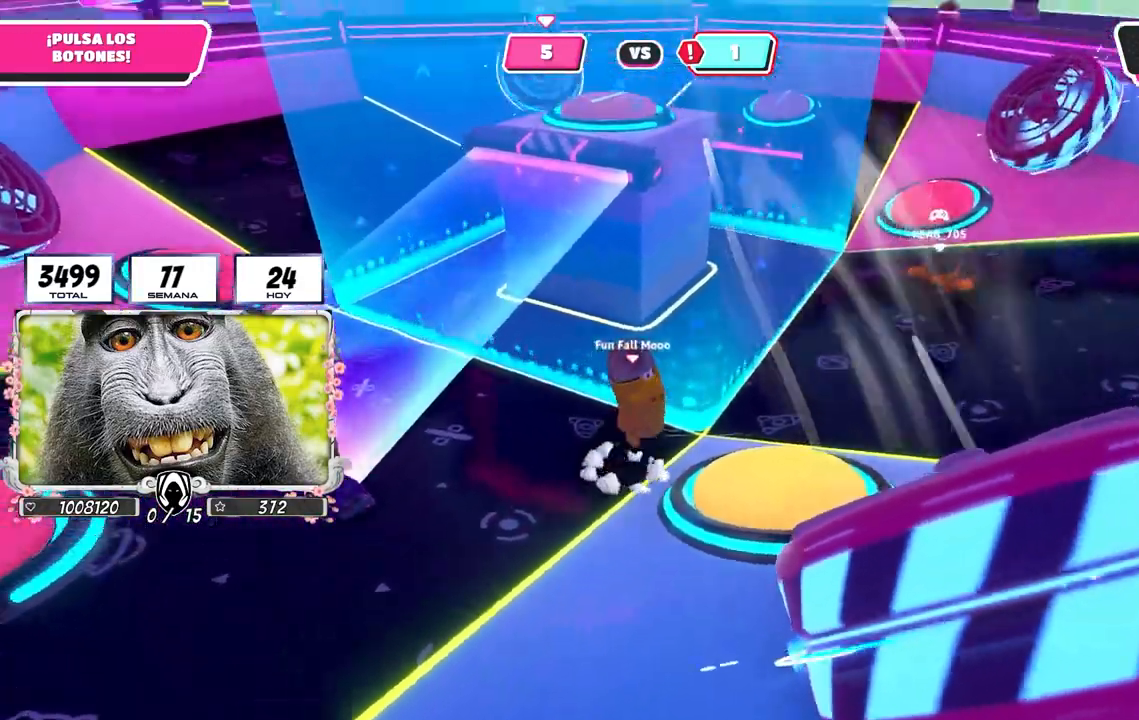
{"buttons": [], "left_stick": "up", "right_stick": "left", "events": [[17, "CROSS", "up"], [33, "SQUARE", "up"], [117, "right_stick", "left"], [317, "right_stick", "center"], [333, "left_stick", "up"], [433, "right_stick", "left"]]}
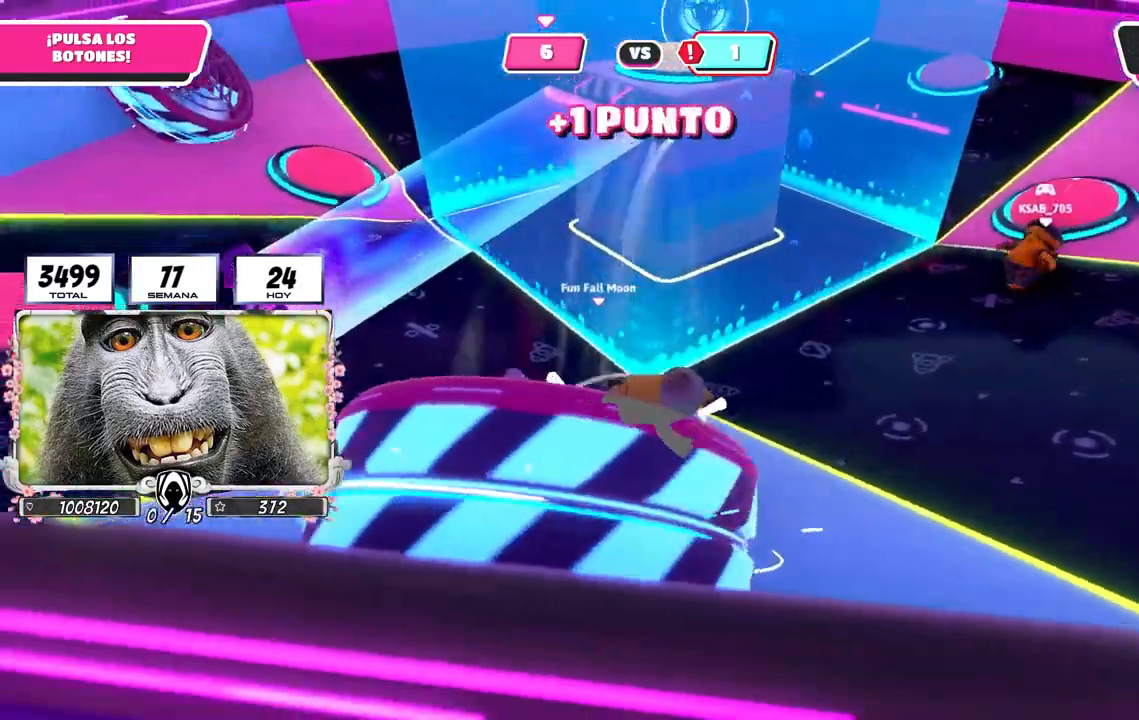
{"buttons": [], "left_stick": "up-right", "right_stick": "center", "events": [[67, "right_stick", "center"], [417, "left_stick", "up-right"]]}
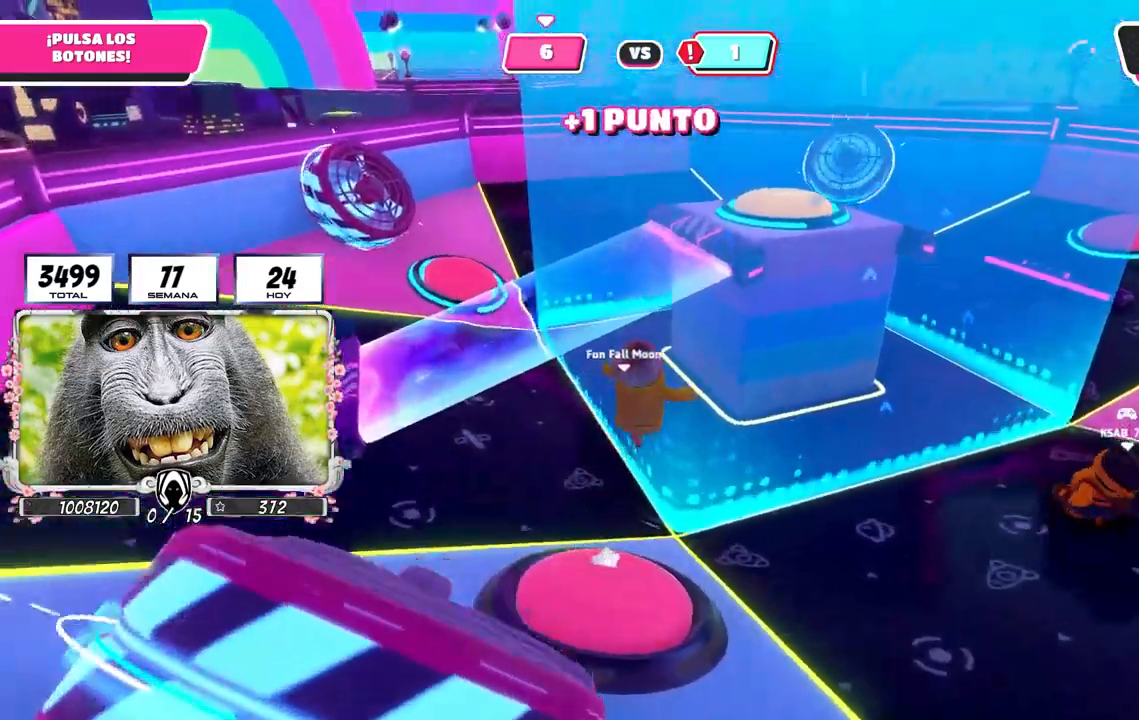
{"buttons": [], "left_stick": "up-right", "right_stick": "center", "events": [[117, "left_stick", "down-right"], [217, "left_stick", "right"], [417, "left_stick", "up-right"]]}
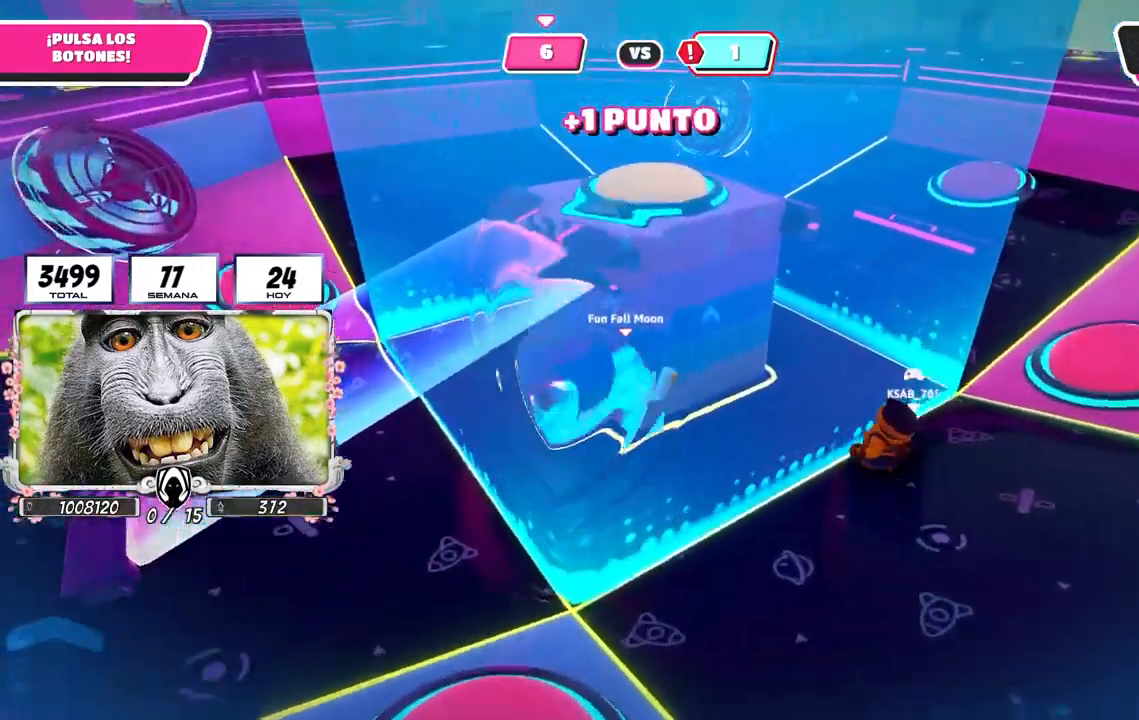
{"buttons": ["CROSS"], "left_stick": "center", "right_stick": "center", "events": [[467, "left_stick", "center"], [500, "CROSS", "down"]]}
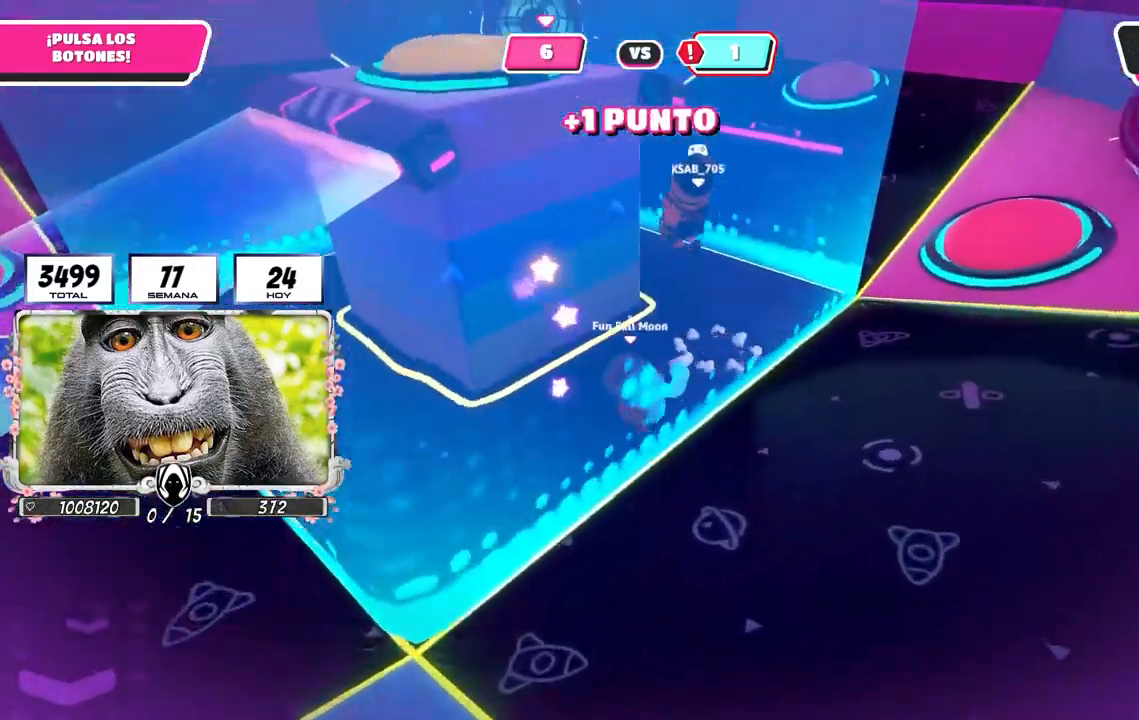
{"buttons": [], "left_stick": "up-left", "right_stick": "down-left", "events": [[17, "left_stick", "down-left"], [117, "CROSS", "up"], [183, "left_stick", "left"], [233, "L1", "down"], [250, "right_stick", "left"], [300, "left_stick", "up-left"], [350, "L1", "up"], [367, "right_stick", "down-left"]]}
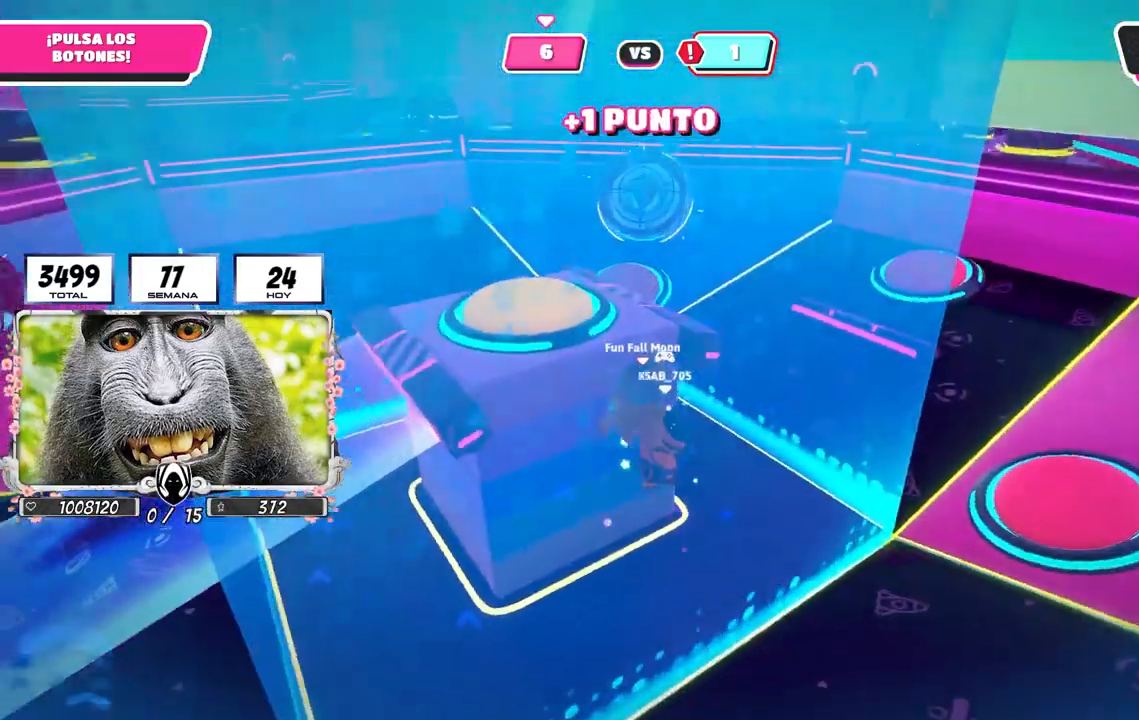
{"buttons": [], "left_stick": "center", "right_stick": "down", "events": [[33, "L1", "down"], [50, "right_stick", "center"], [83, "L1", "up"], [233, "SQUARE", "down"], [317, "SQUARE", "up"], [467, "right_stick", "down"], [500, "left_stick", "center"]]}
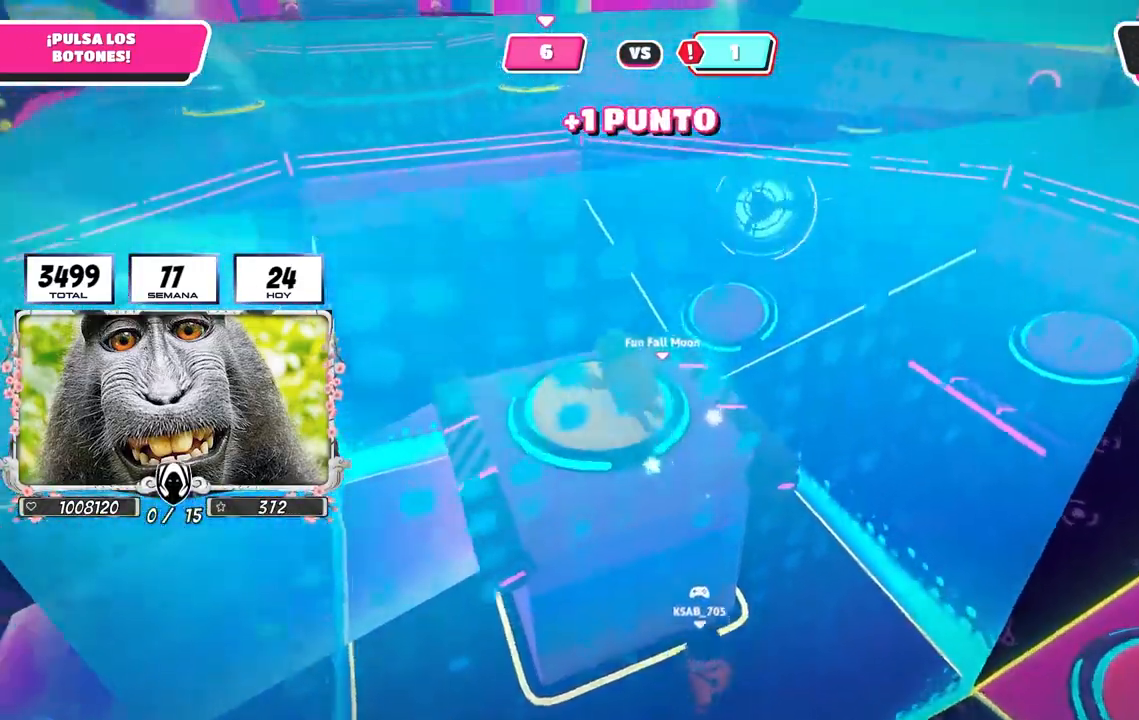
{"buttons": [], "left_stick": "down", "right_stick": "center", "events": [[100, "left_stick", "left"], [267, "left_stick", "down"], [383, "right_stick", "center"]]}
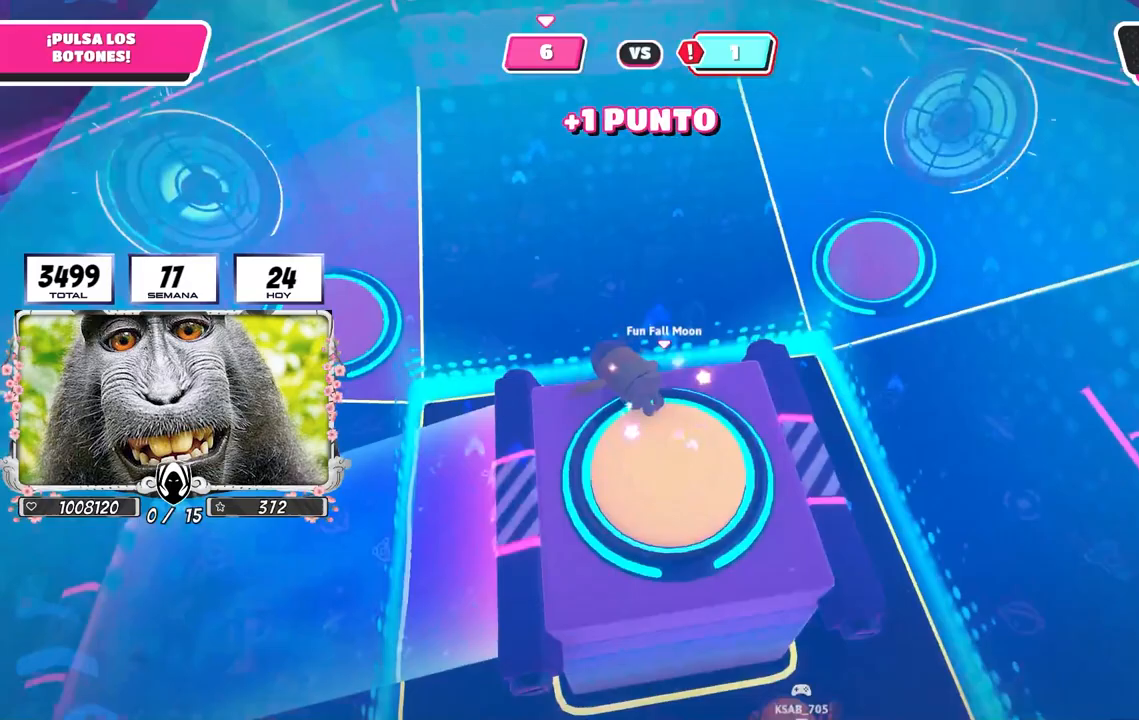
{"buttons": [], "left_stick": "down-left", "right_stick": "down-right", "events": [[283, "left_stick", "down-left"], [467, "right_stick", "down-right"]]}
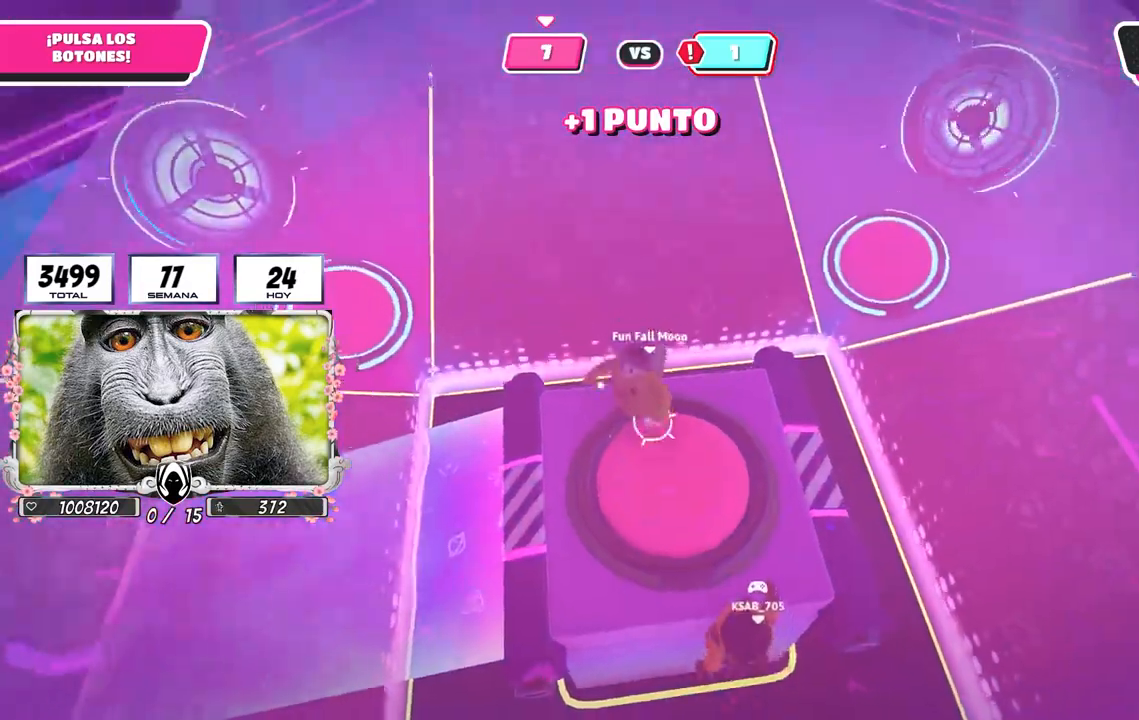
{"buttons": [], "left_stick": "down-left", "right_stick": "up-left", "events": [[267, "right_stick", "center"], [367, "right_stick", "up-left"]]}
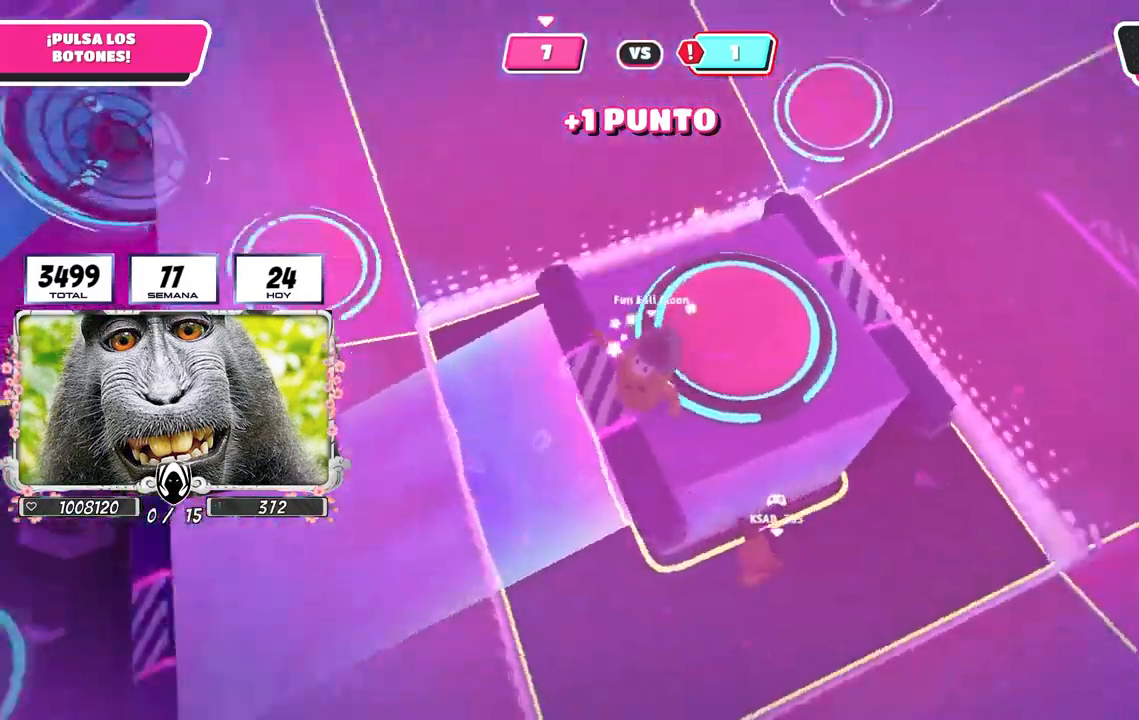
{"buttons": [], "left_stick": "up-left", "right_stick": "center"}
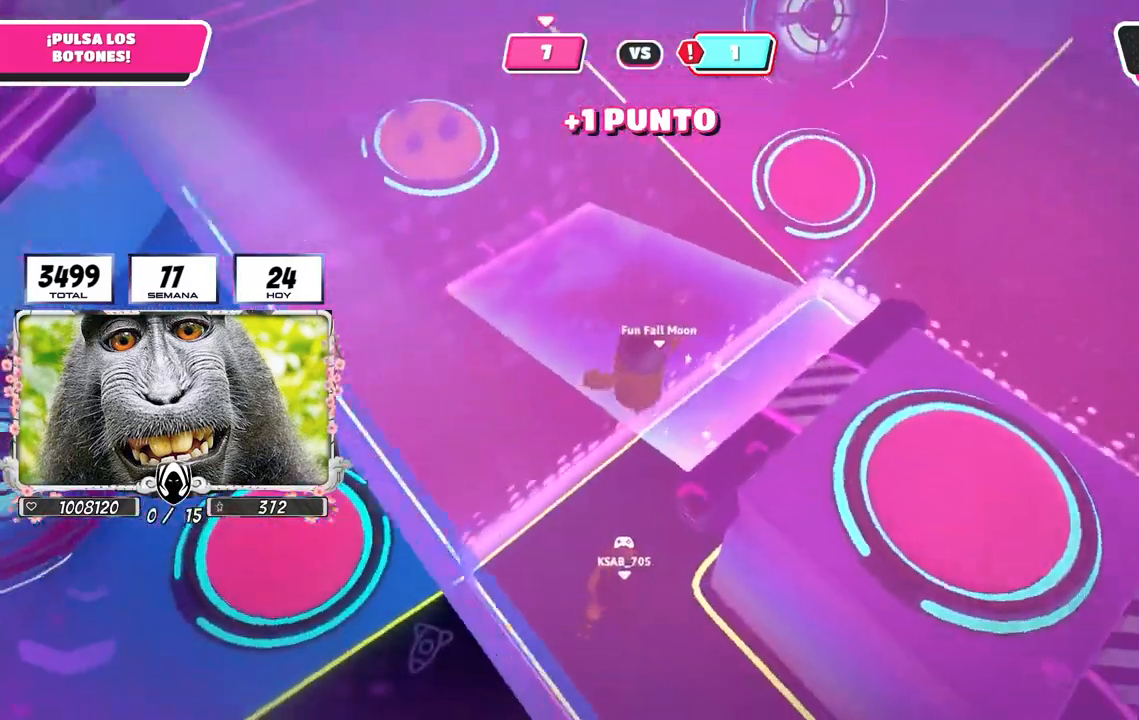
{"buttons": [], "left_stick": "up-left", "right_stick": "up", "events": [[383, "right_stick", "up"]]}
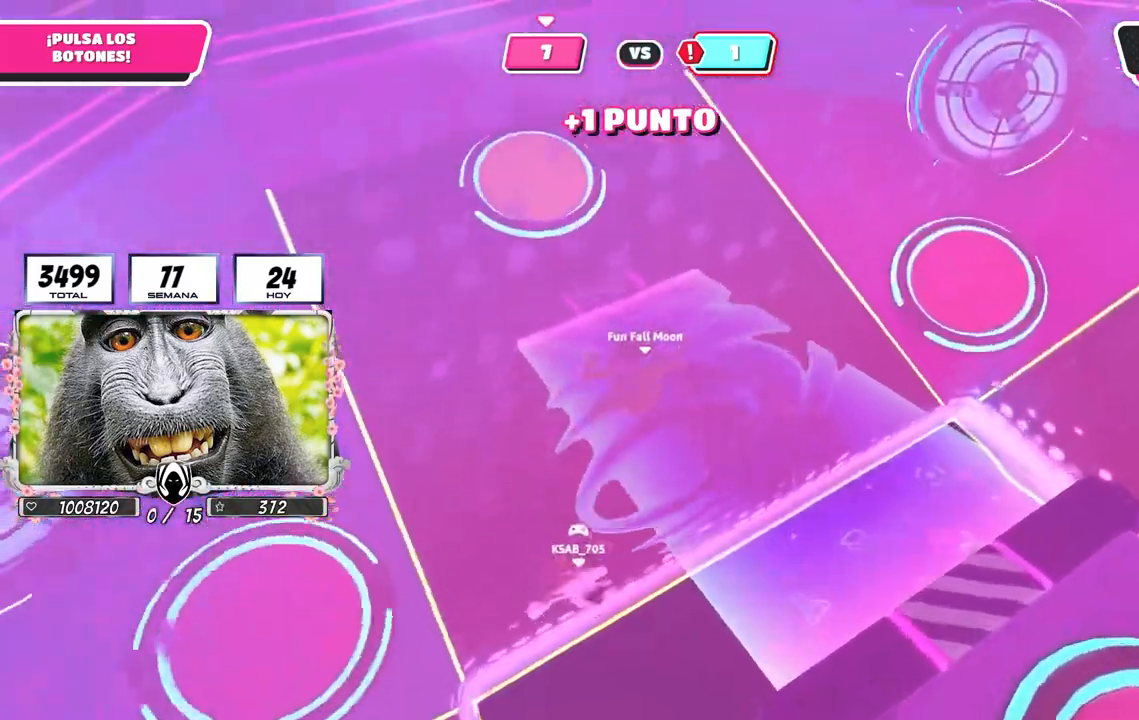
{"buttons": [], "left_stick": "up-left", "right_stick": "center", "events": [[67, "right_stick", "center"], [217, "CROSS", "down"], [333, "L1", "down"], [367, "SQUARE", "down"], [433, "L1", "up"], [483, "CROSS", "up"], [483, "SQUARE", "up"]]}